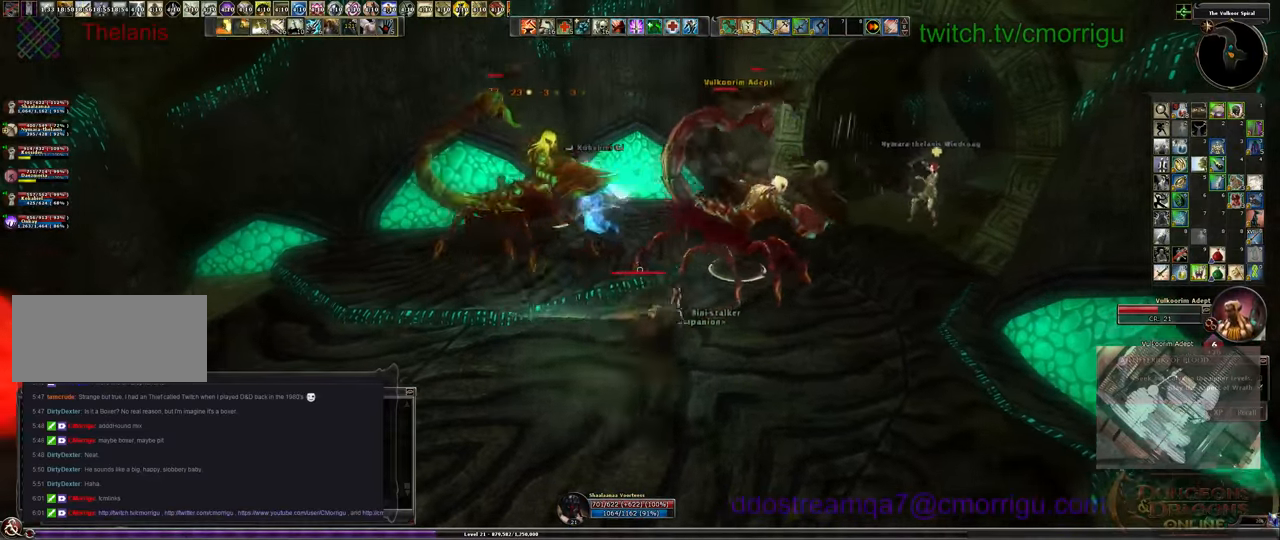
Gameplay with keyboard; each line is a JSON object with the keys held at the frame after it. "events" lists presses ("down") and releases ("up") of ".", "/", "0", "1", "2", "3", "4", "5", "6", "7", "8", "9", "a", "b", "backslash", "backspace", "c", "caps_lock", "comma", "ctrl_l", "ctrl_r", "d", "e", "equals", "escape", "f", "f1", "f10", "f11", "f12", "f2", "f3", "f4", "f5", "f6", "f7", "f8", "f9", "g", "h", "i", "j", "k", "l", "lbracket", "m", "minus", "n", "o", "p", "q", "quote", "r", "rbracket", "return", "s", "semicolon", "shift_l", "shift_r", "space", "t", "tab", "tilde", "u", "v", "w", "x", "y" and "z" between this image and that frame as [ms after this image, input, new state], when the widget could be followed in between. No other keys are recorded. Mouse input is not recorded.
{"keys": [], "events": [[233, "d", "up"], [467, "w", "up"]]}
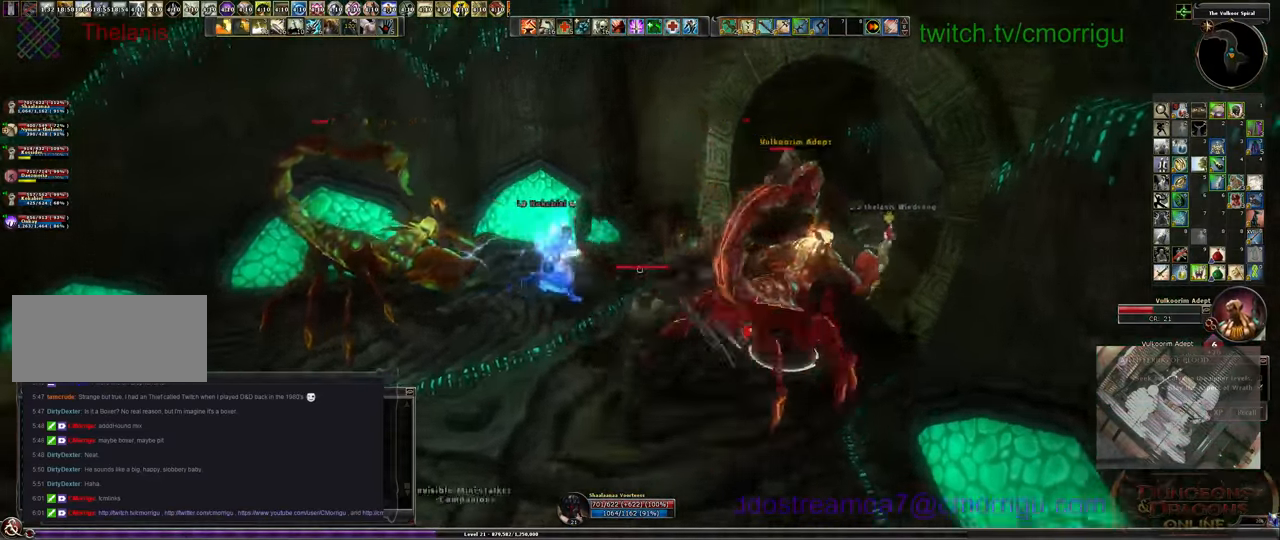
{"keys": ["a", "w"], "events": [[333, "a", "down"], [400, "w", "down"]]}
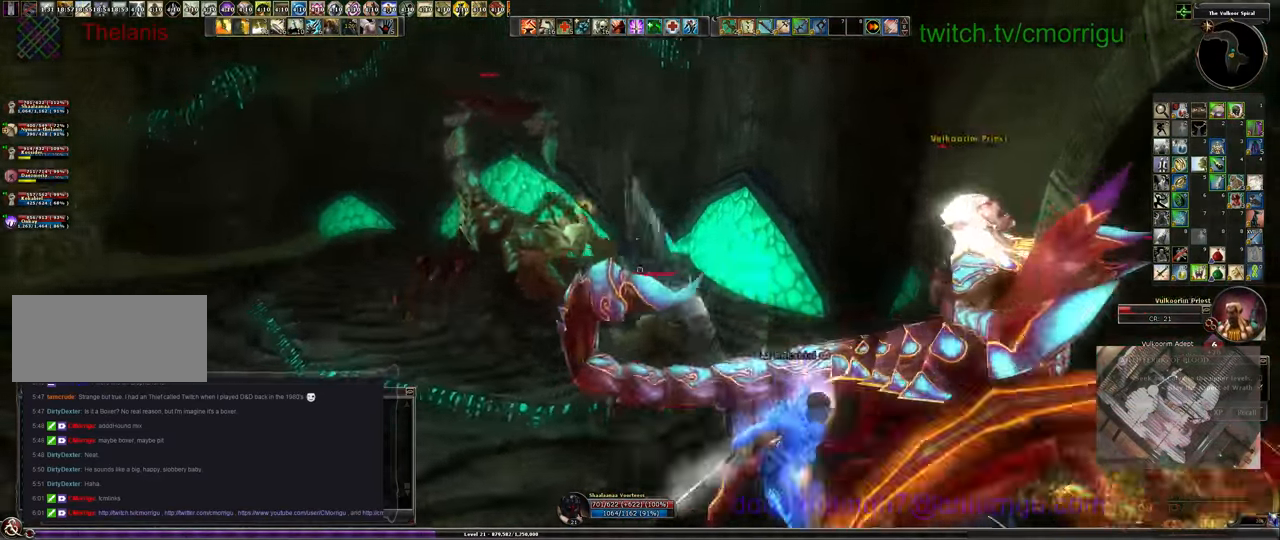
{"keys": [], "events": [[333, "a", "up"], [333, "w", "up"]]}
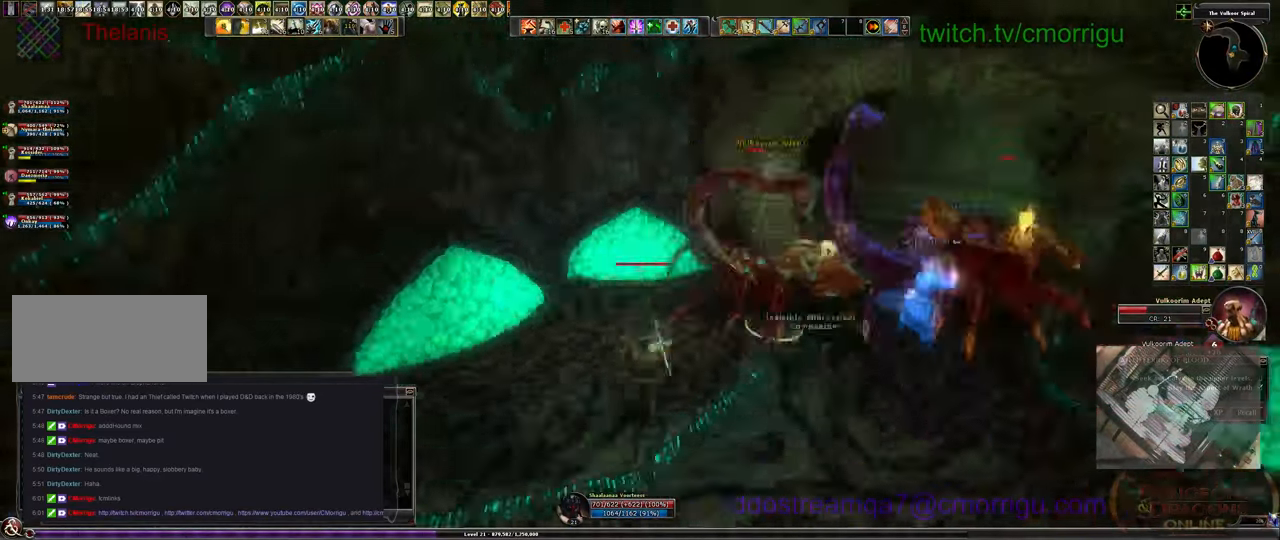
{"keys": ["w"], "events": [[167, "d", "down"], [167, "w", "down"], [333, "d", "up"]]}
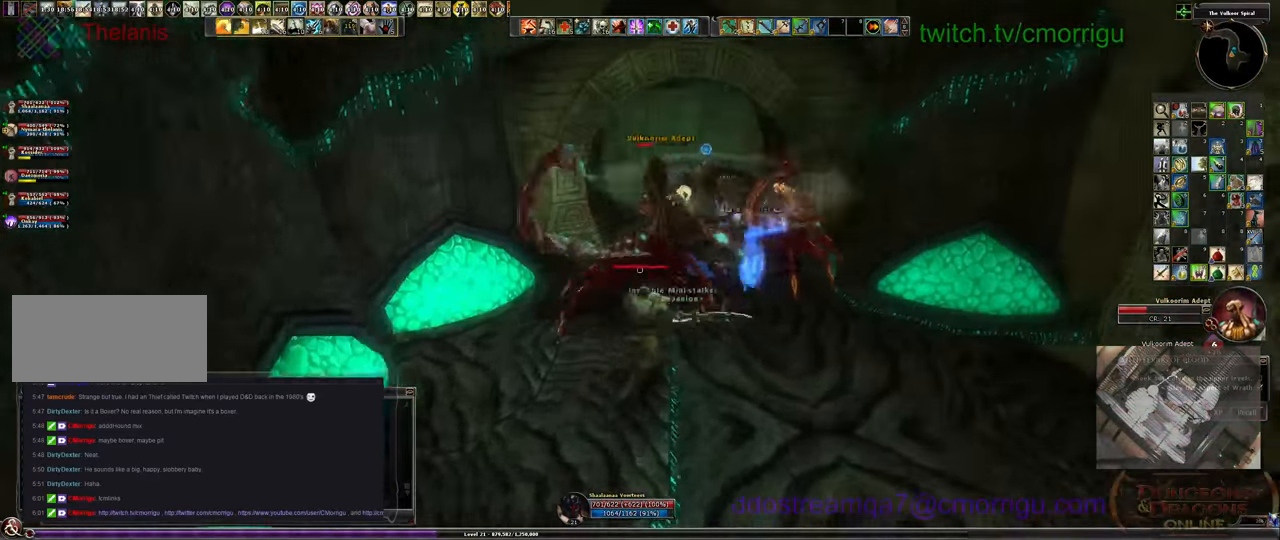
{"keys": [], "events": [[33, "1", "down"], [133, "w", "up"], [267, "1", "up"]]}
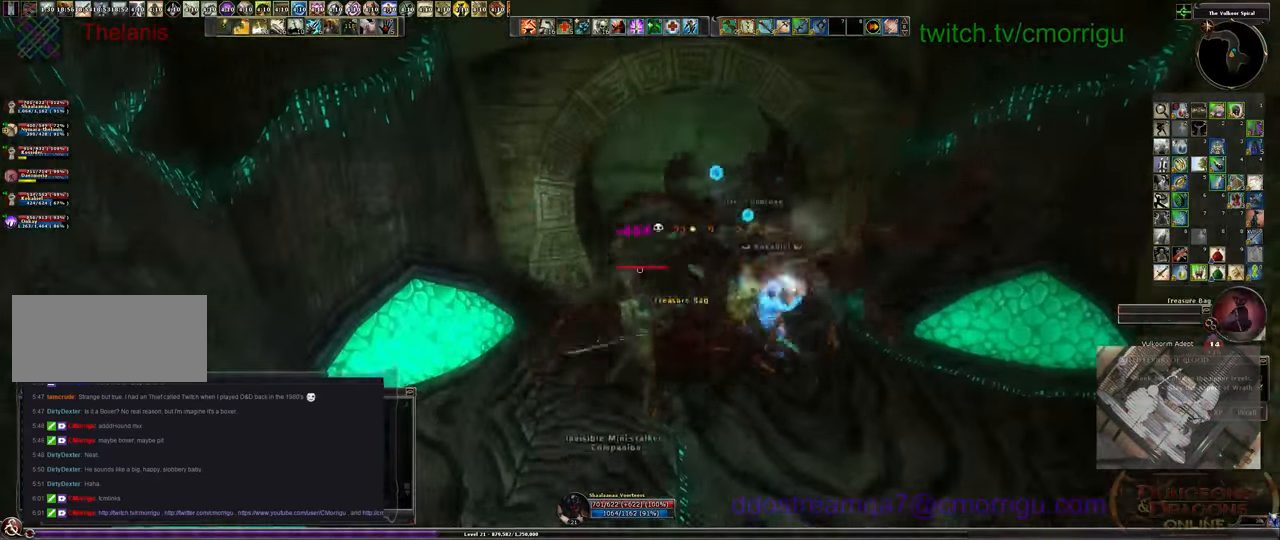
{"keys": ["d"], "events": [[100, "2", "down"], [300, "2", "up"], [333, "d", "down"]]}
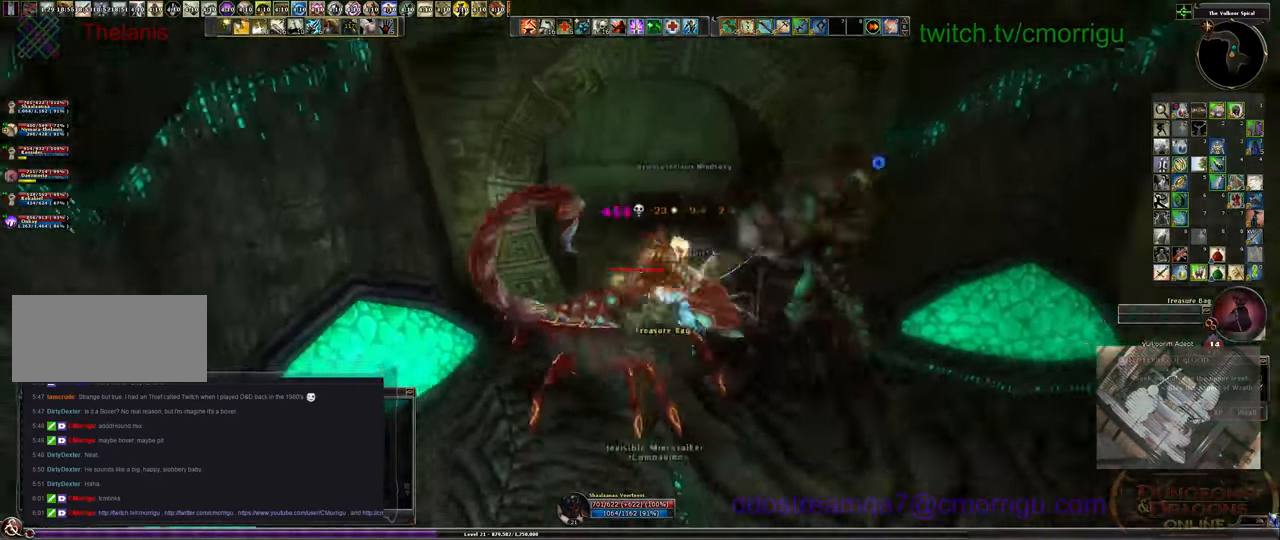
{"keys": [], "events": [[67, "d", "up"]]}
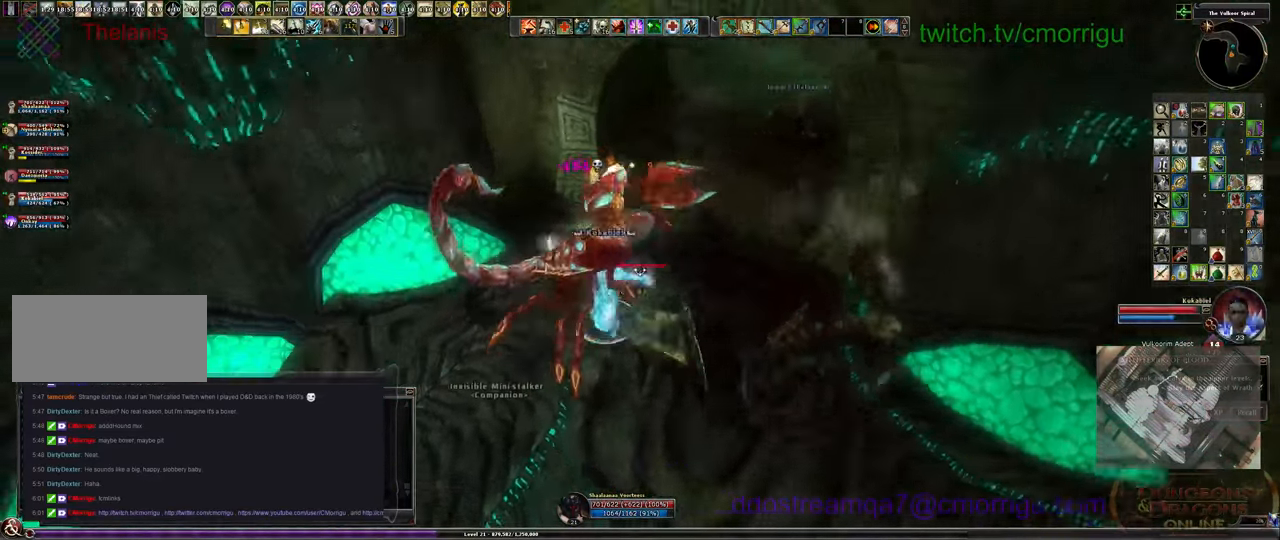
{"keys": [], "events": [[67, "e", "down"], [200, "e", "up"], [333, "e", "down"], [433, "e", "up"]]}
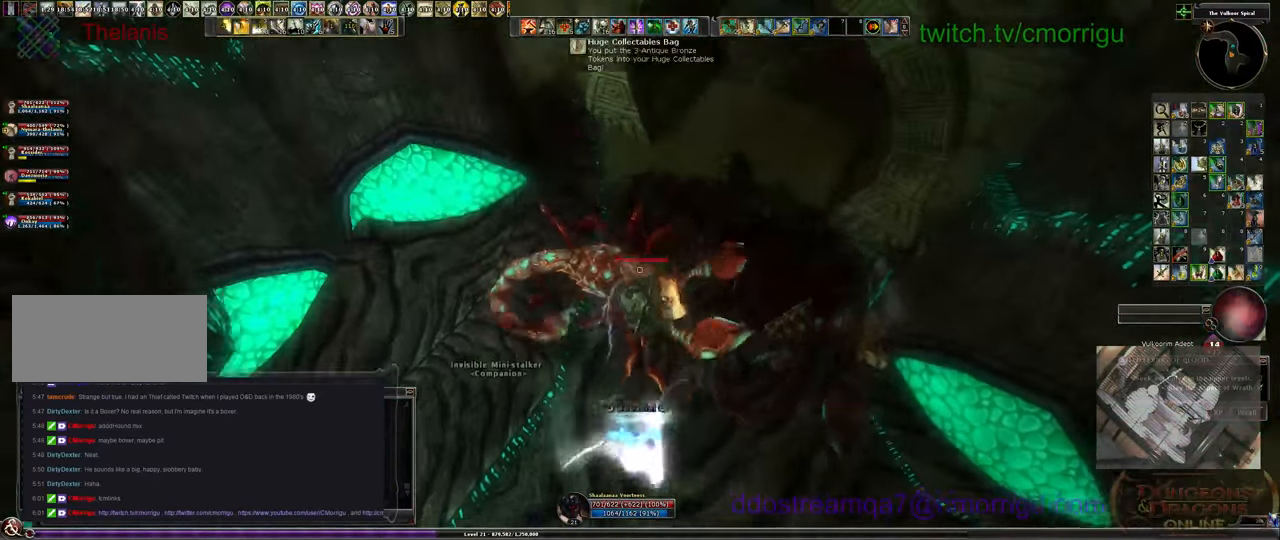
{"keys": ["w"], "events": [[67, "e", "down"], [166, "e", "up"], [266, "e", "down"], [366, "e", "up"], [433, "w", "down"]]}
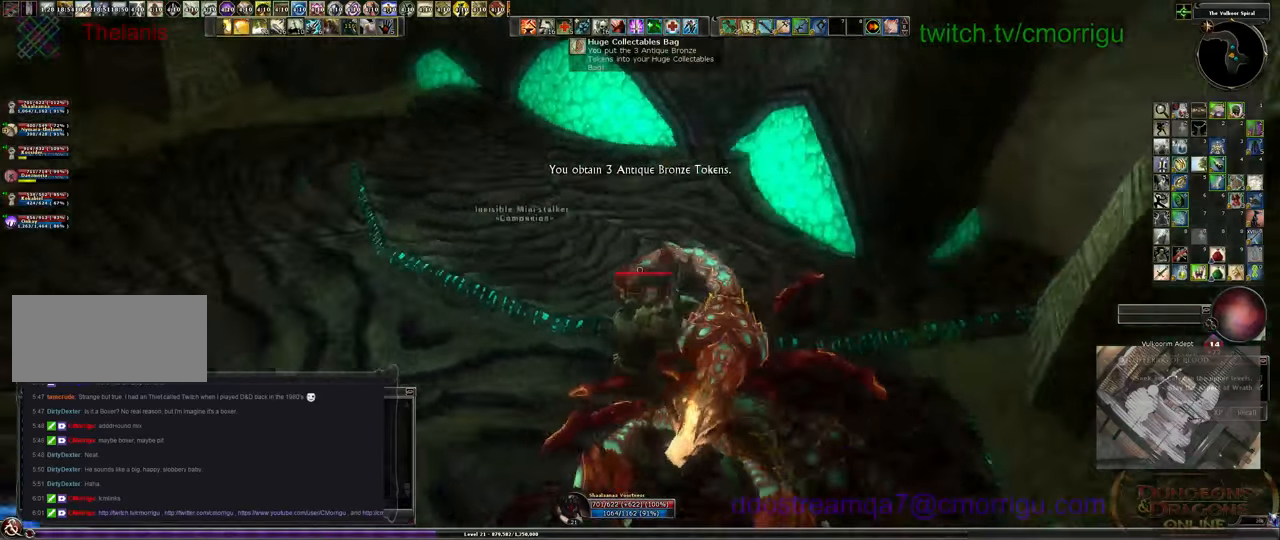
{"keys": ["w"], "events": []}
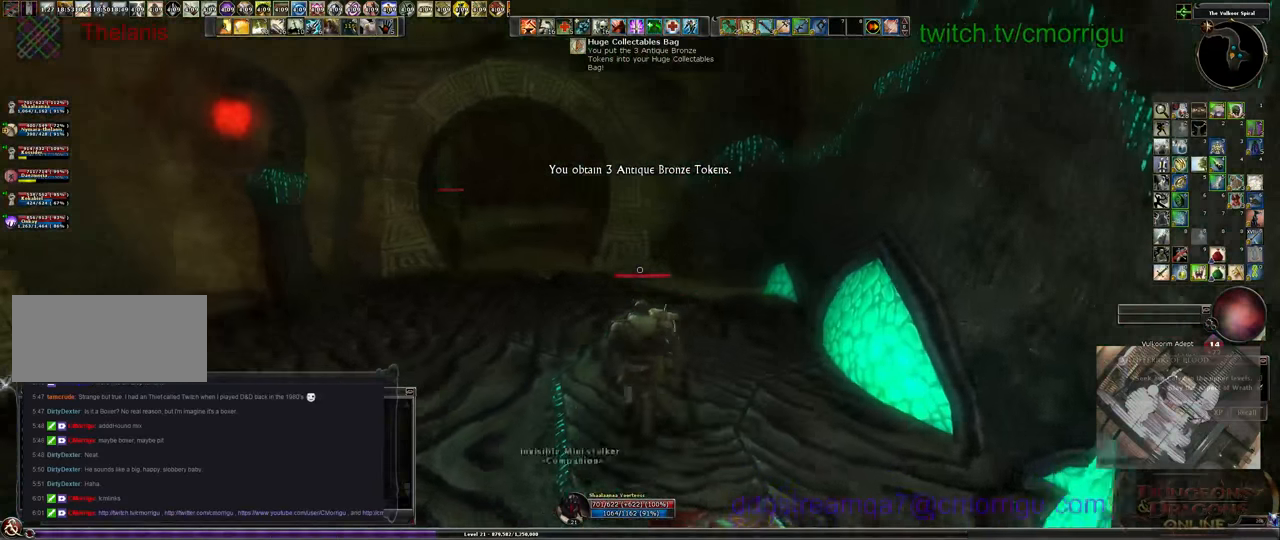
{"keys": ["w"], "events": []}
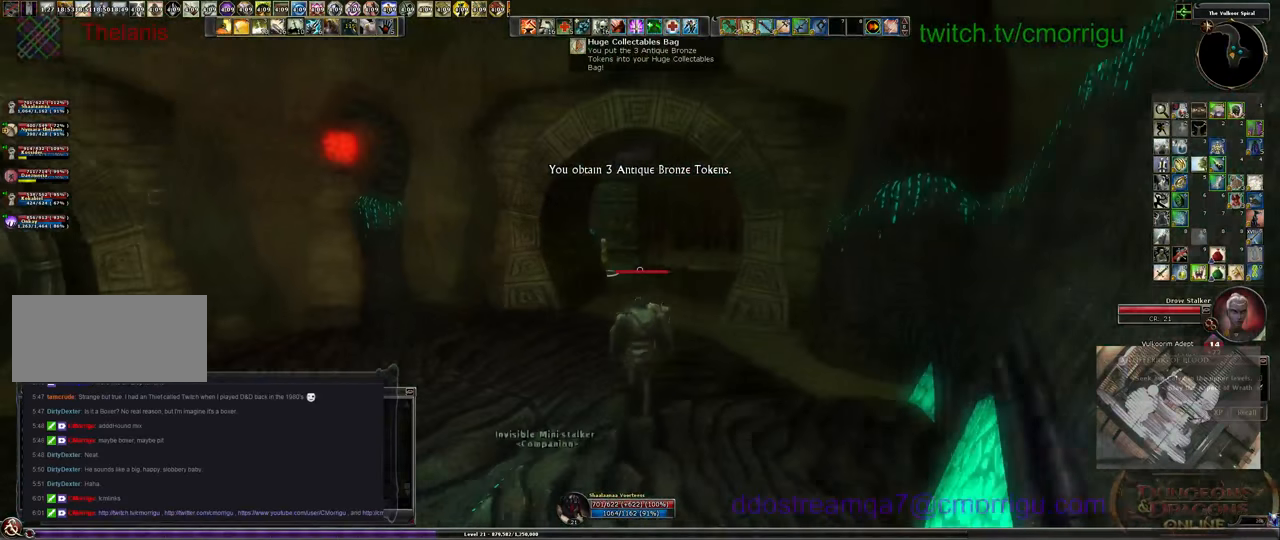
{"keys": ["w"], "events": []}
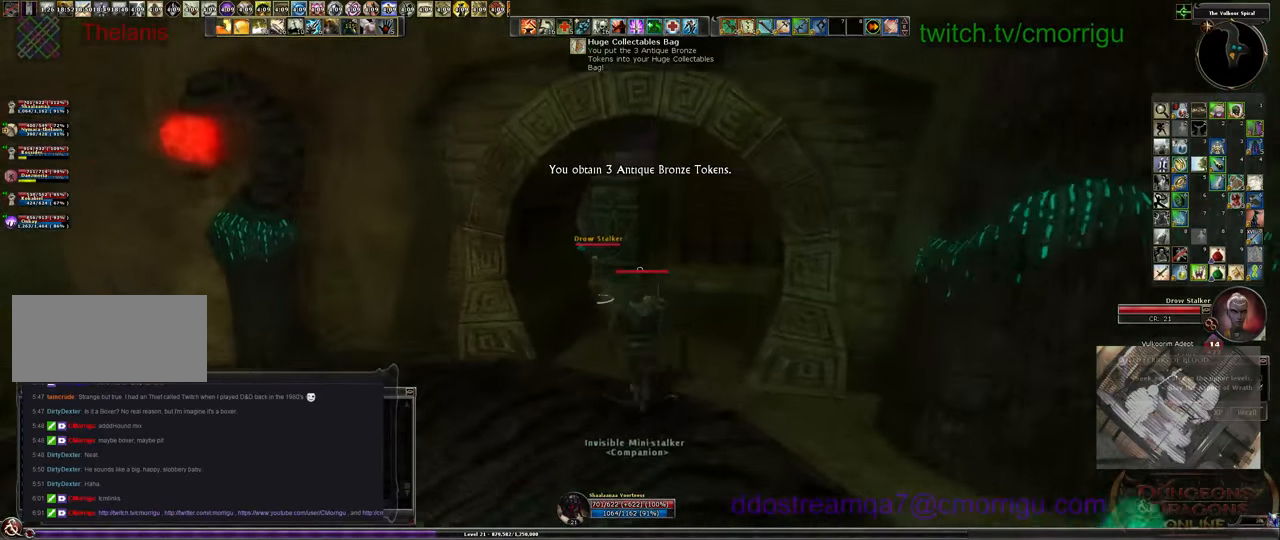
{"keys": ["w"], "events": []}
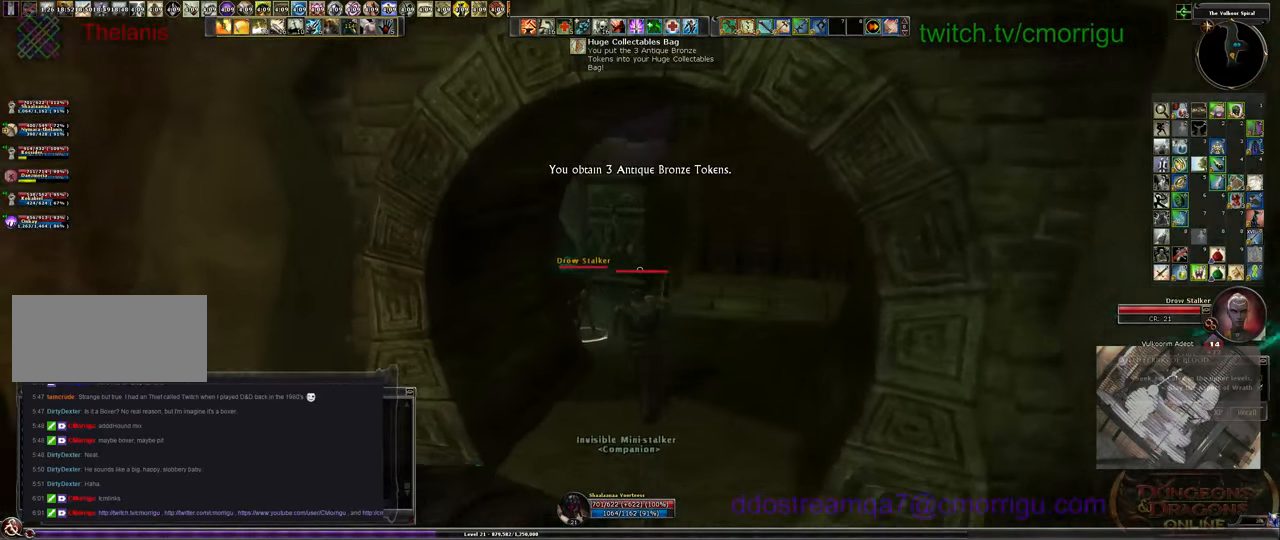
{"keys": ["w"], "events": []}
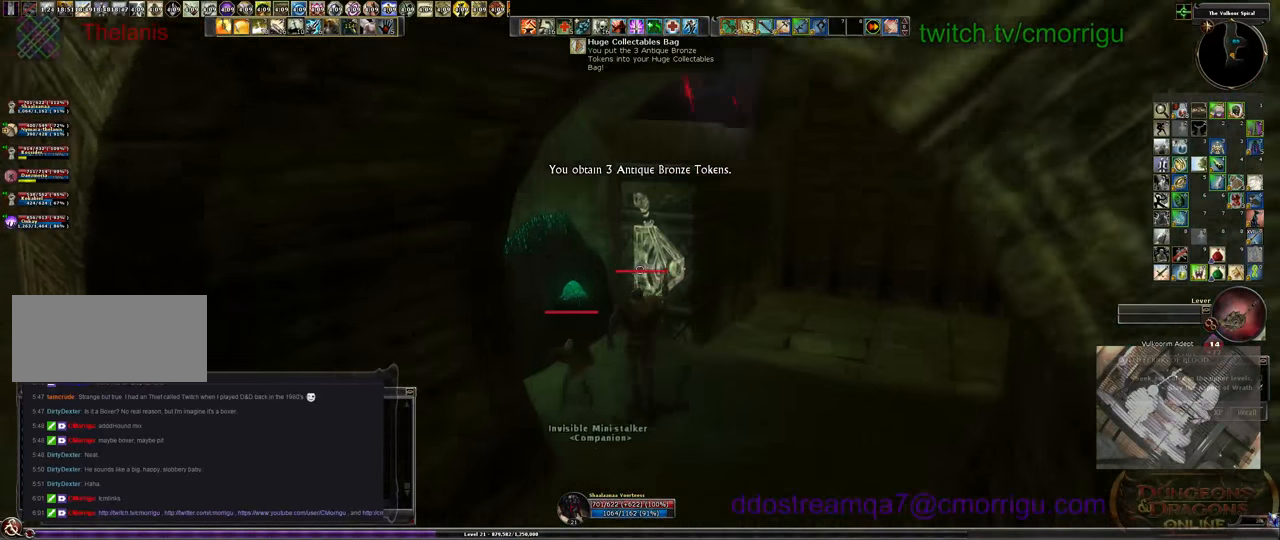
{"keys": [], "events": [[66, "w", "up"], [100, "e", "down"], [200, "e", "up"]]}
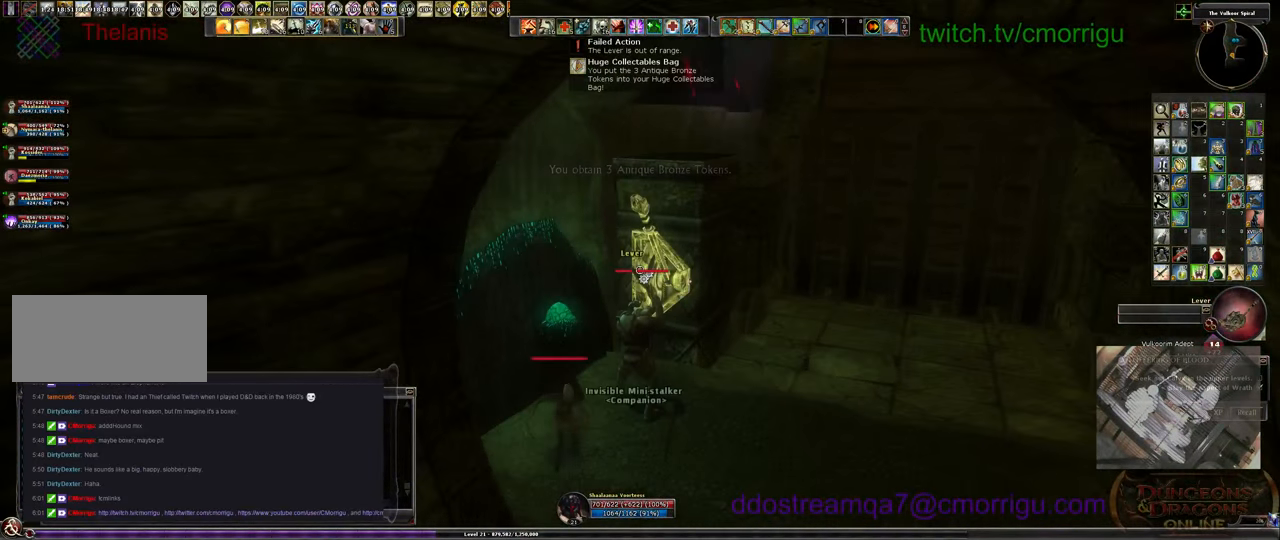
{"keys": [], "events": []}
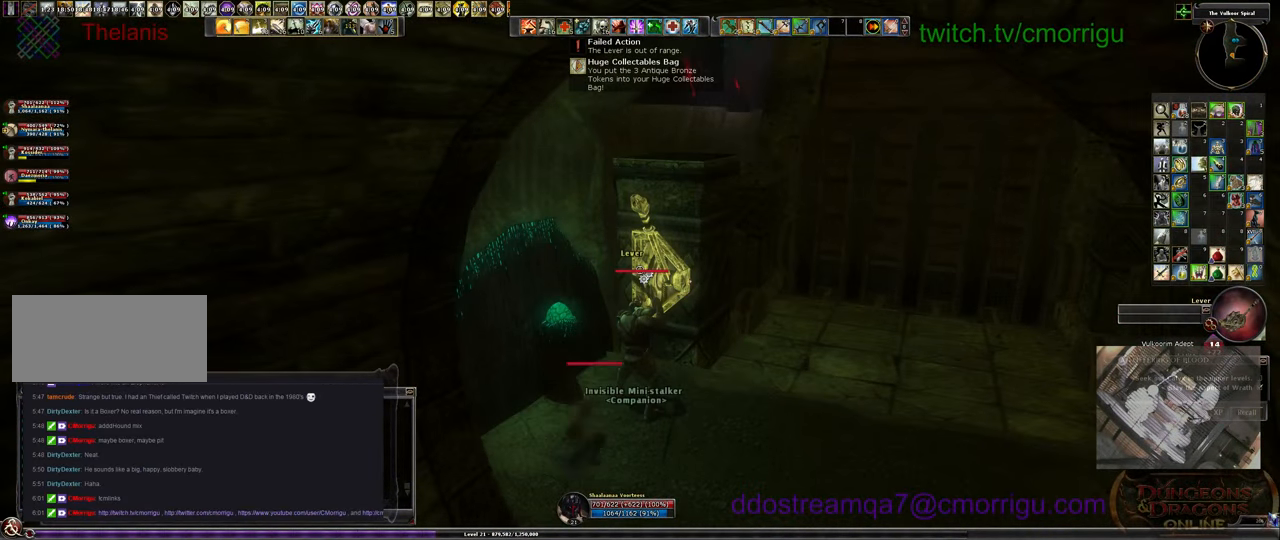
{"keys": [], "events": [[200, "e", "down"], [300, "e", "up"]]}
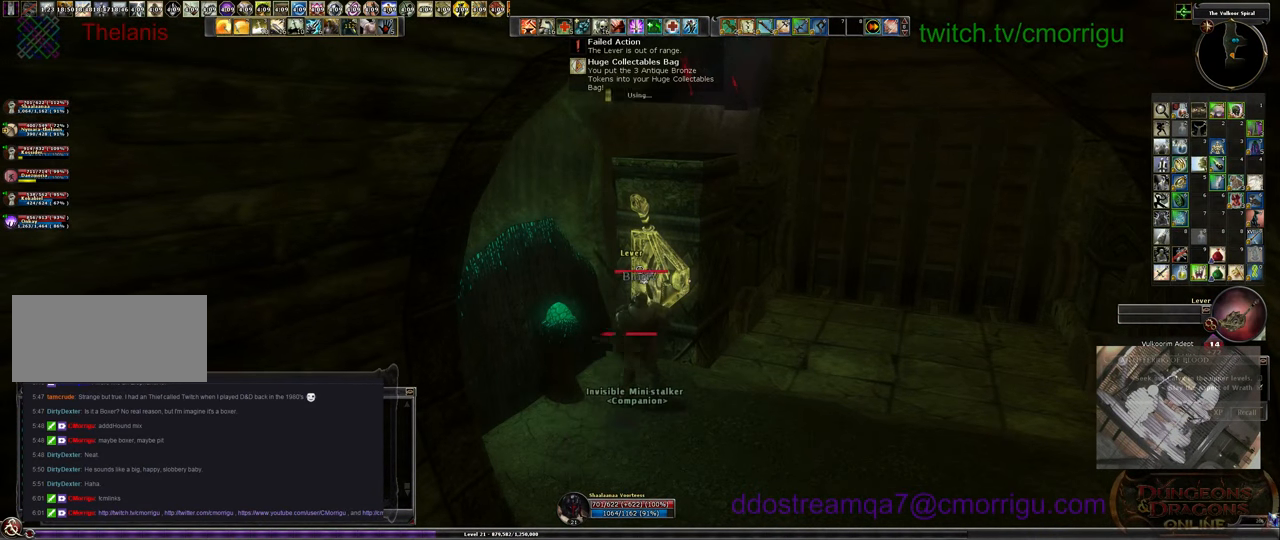
{"keys": [], "events": []}
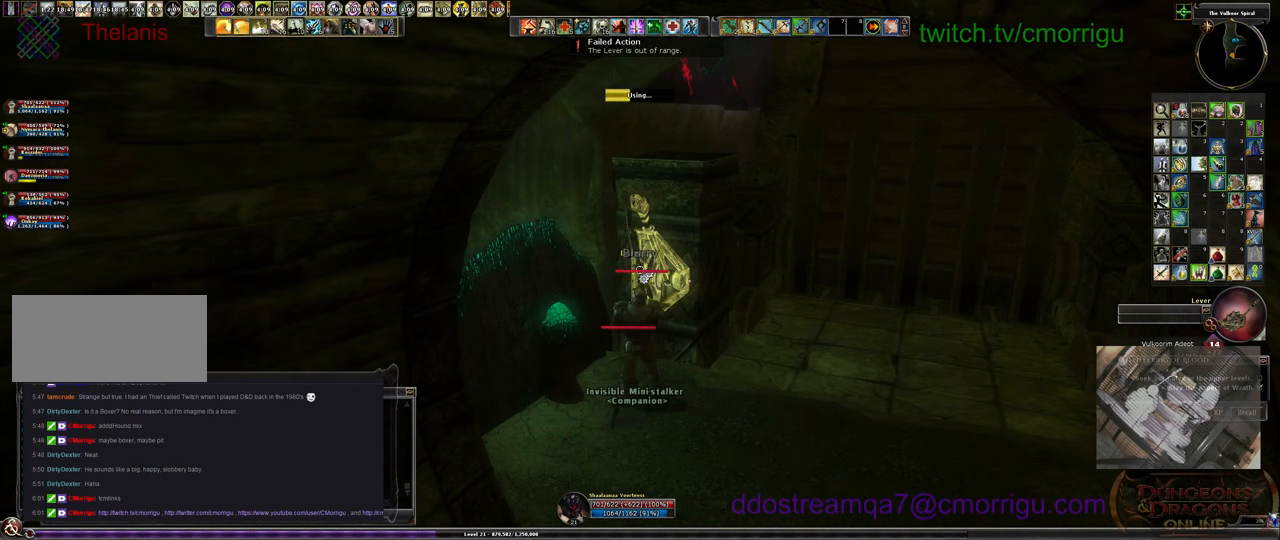
{"keys": [], "events": []}
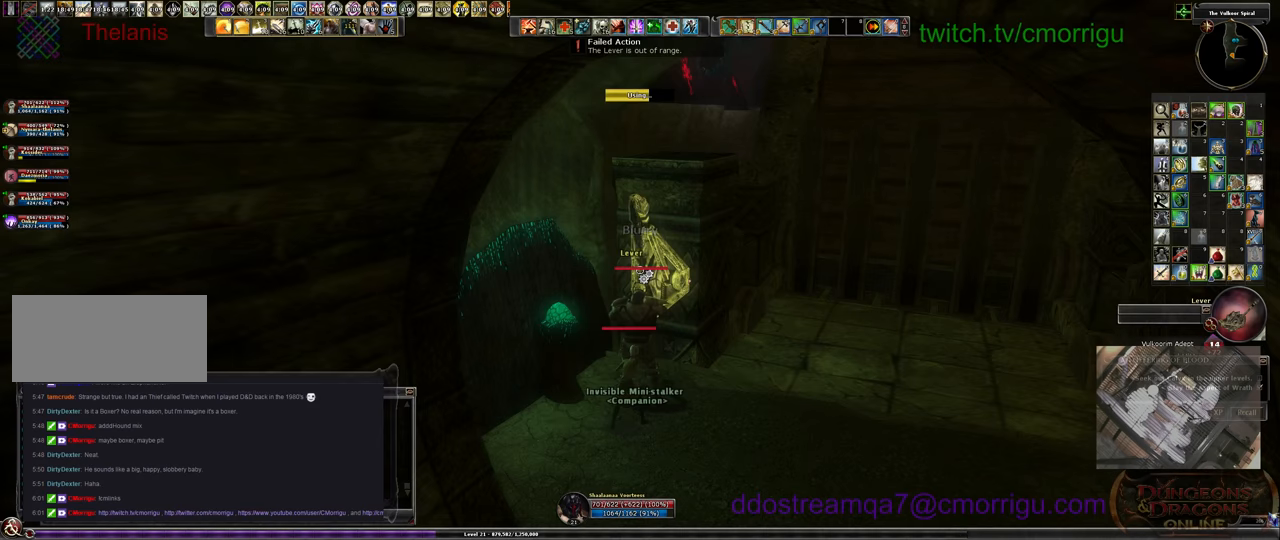
{"keys": [], "events": []}
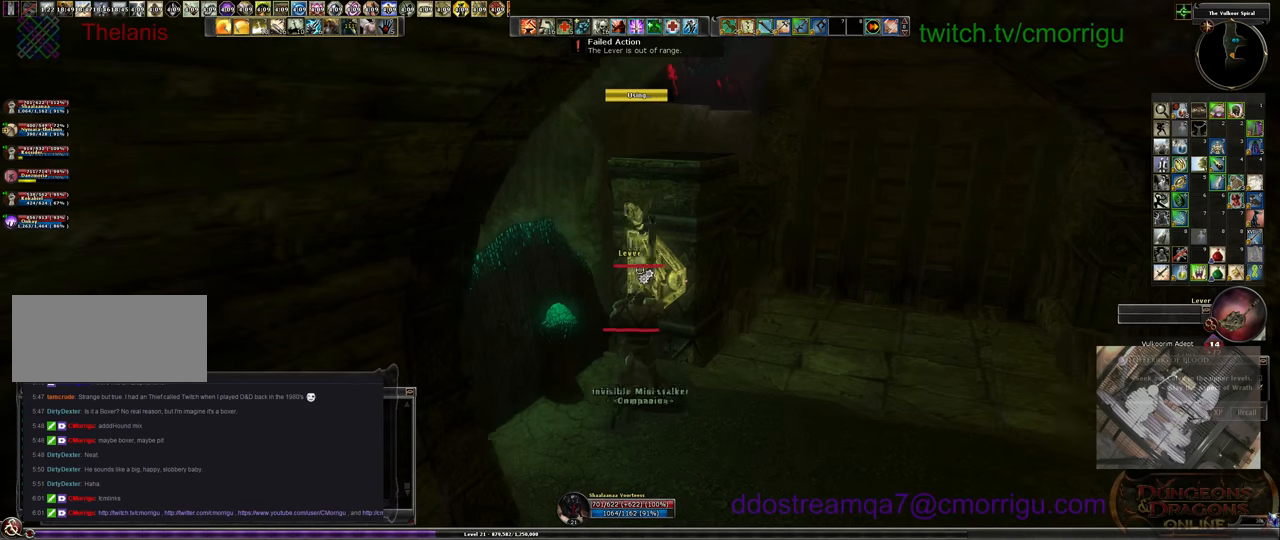
{"keys": [], "events": []}
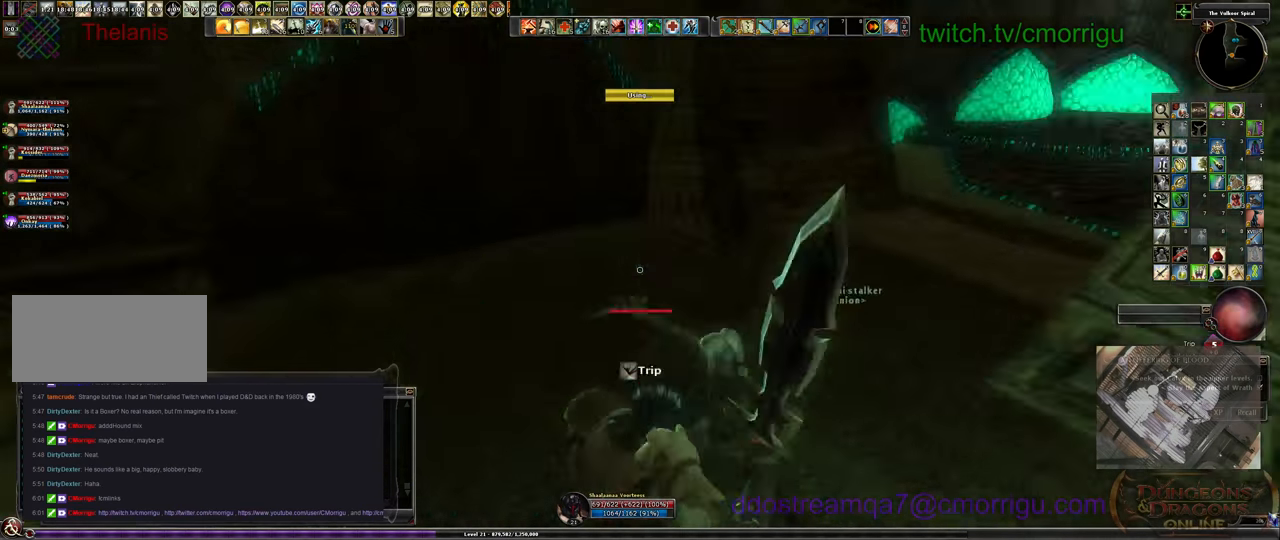
{"keys": ["1"], "events": [[467, "1", "down"]]}
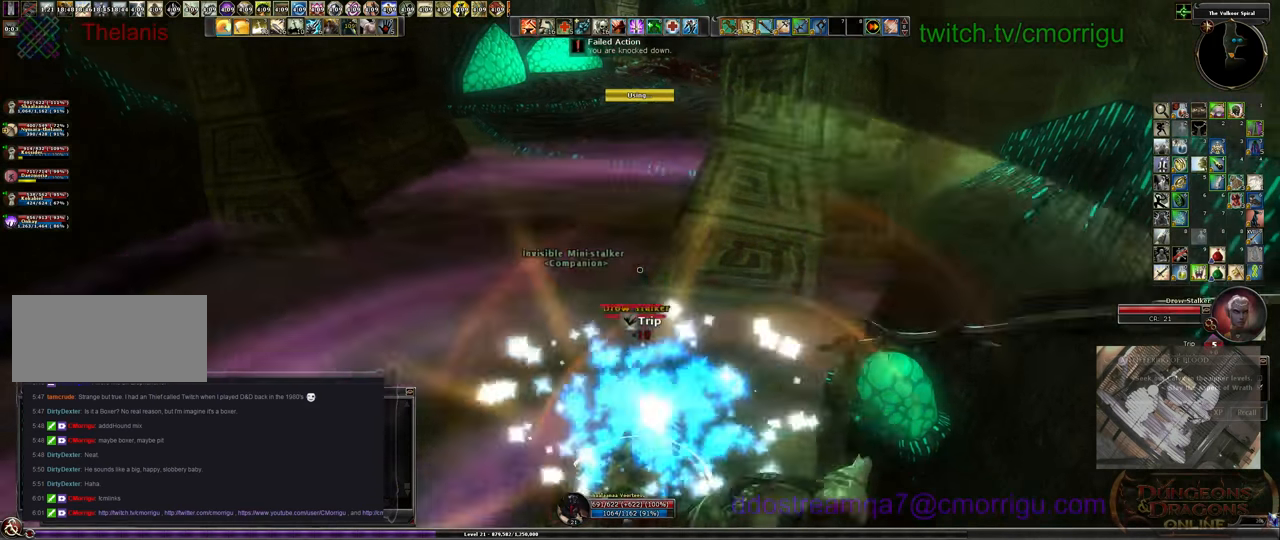
{"keys": [], "events": [[167, "1", "up"]]}
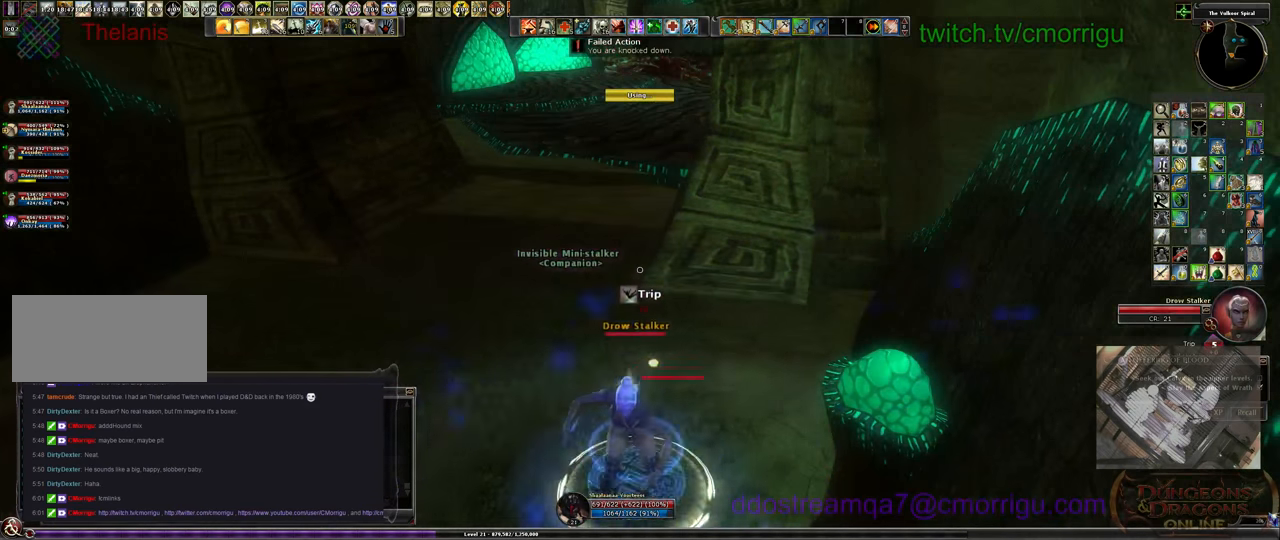
{"keys": ["w"], "events": [[334, "a", "down"], [334, "w", "down"], [500, "a", "up"]]}
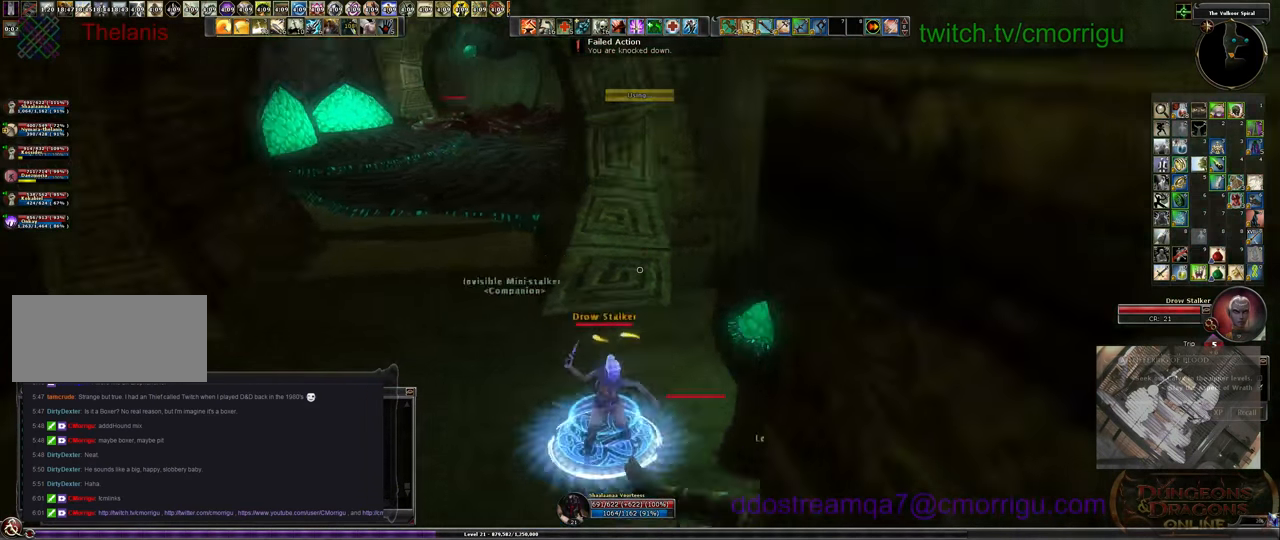
{"keys": [], "events": [[167, "w", "up"]]}
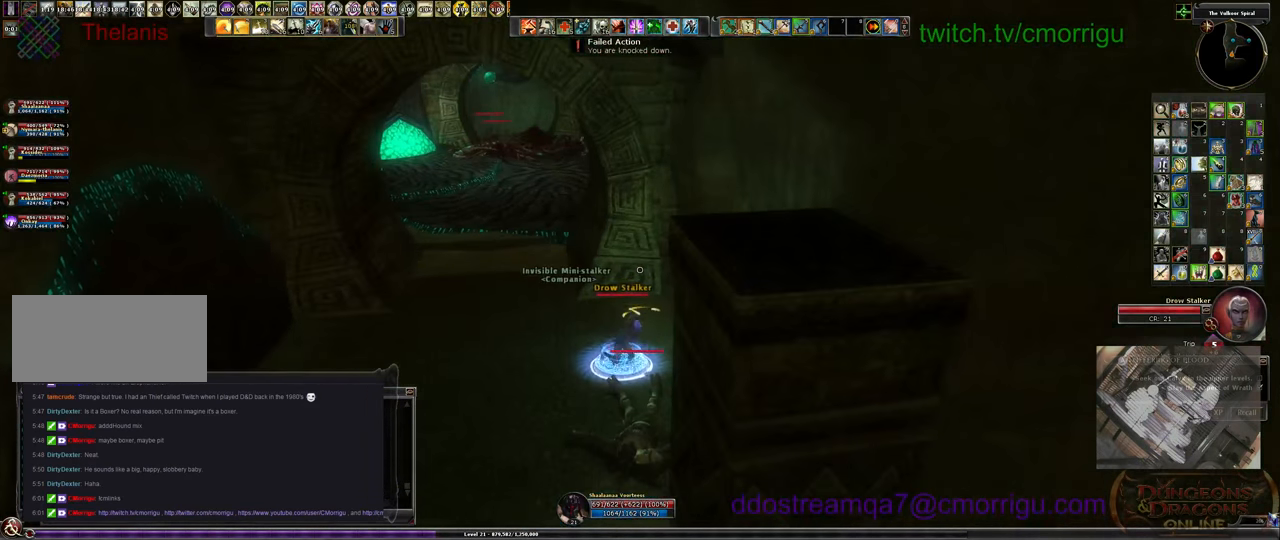
{"keys": [], "events": []}
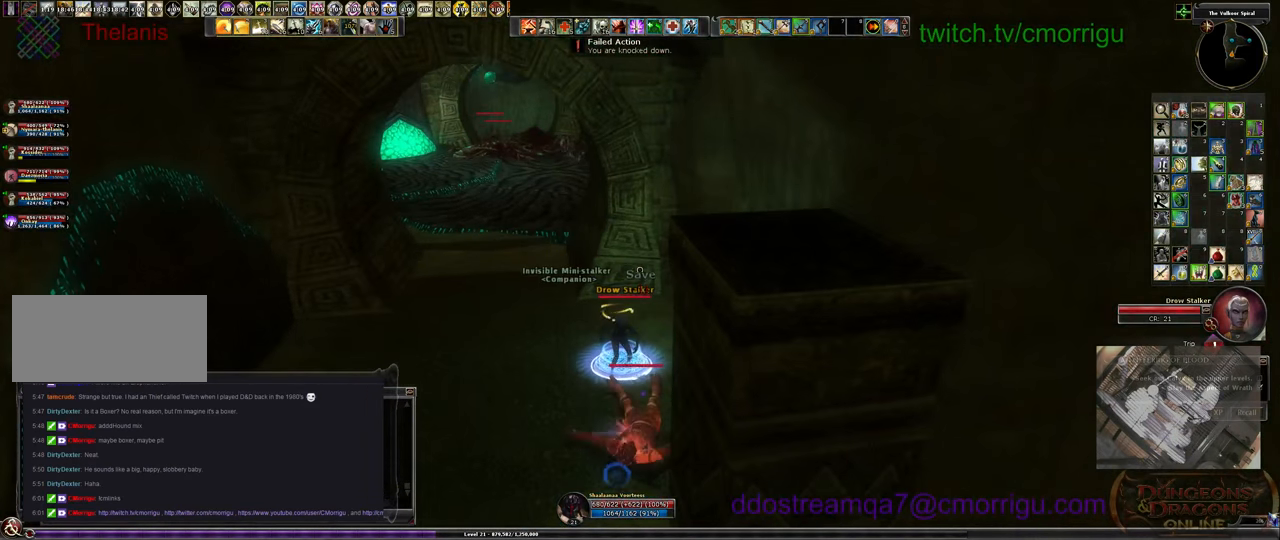
{"keys": [], "events": []}
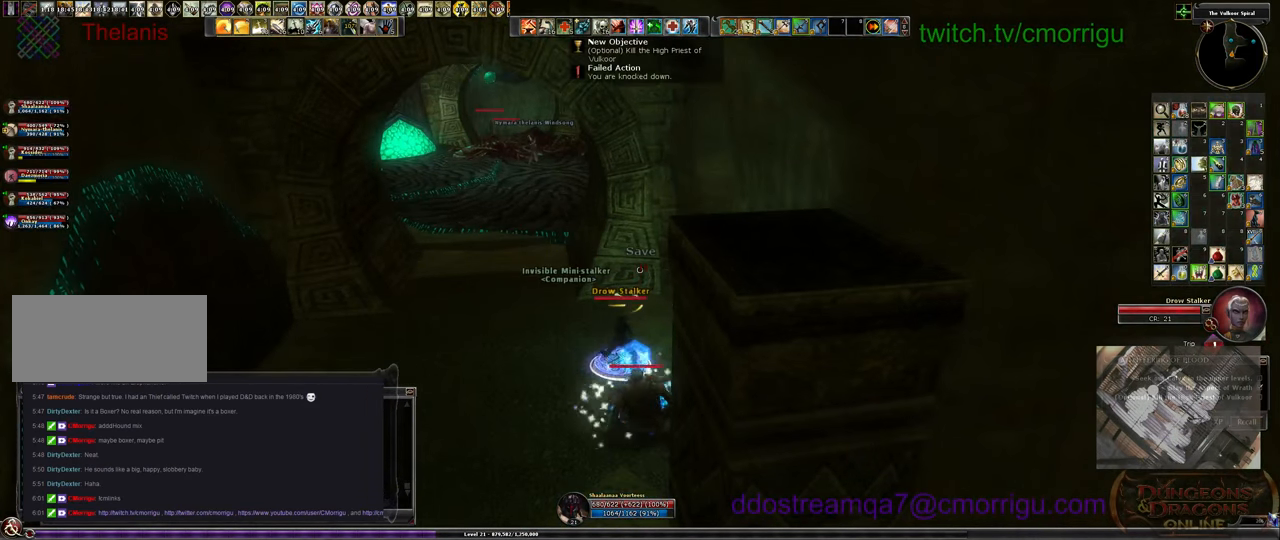
{"keys": [], "events": [[267, "1", "down"], [500, "1", "up"]]}
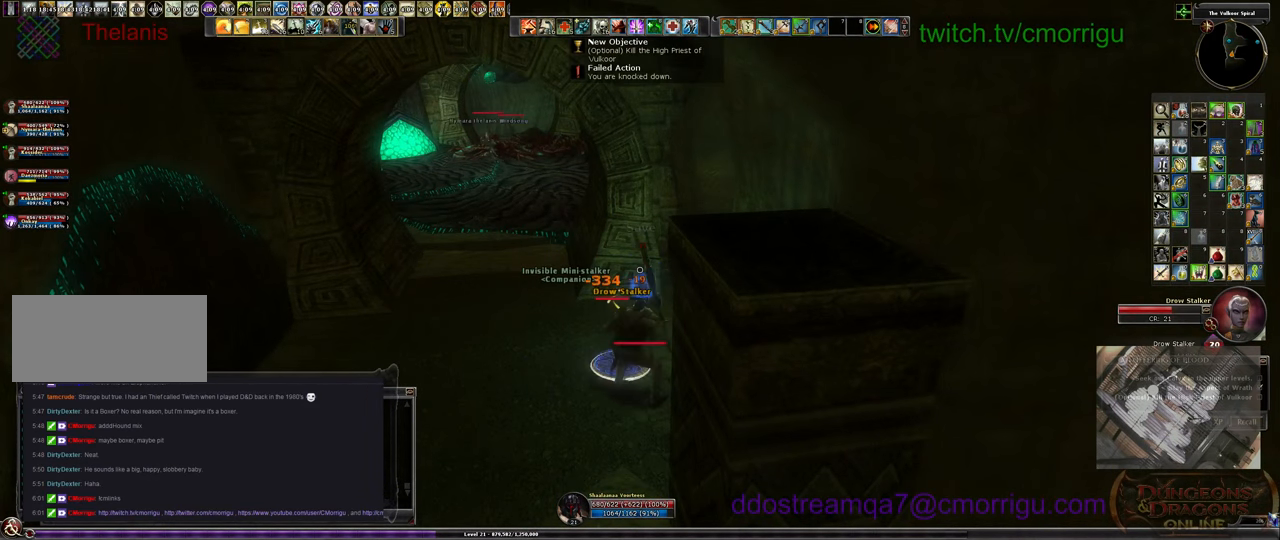
{"keys": [], "events": []}
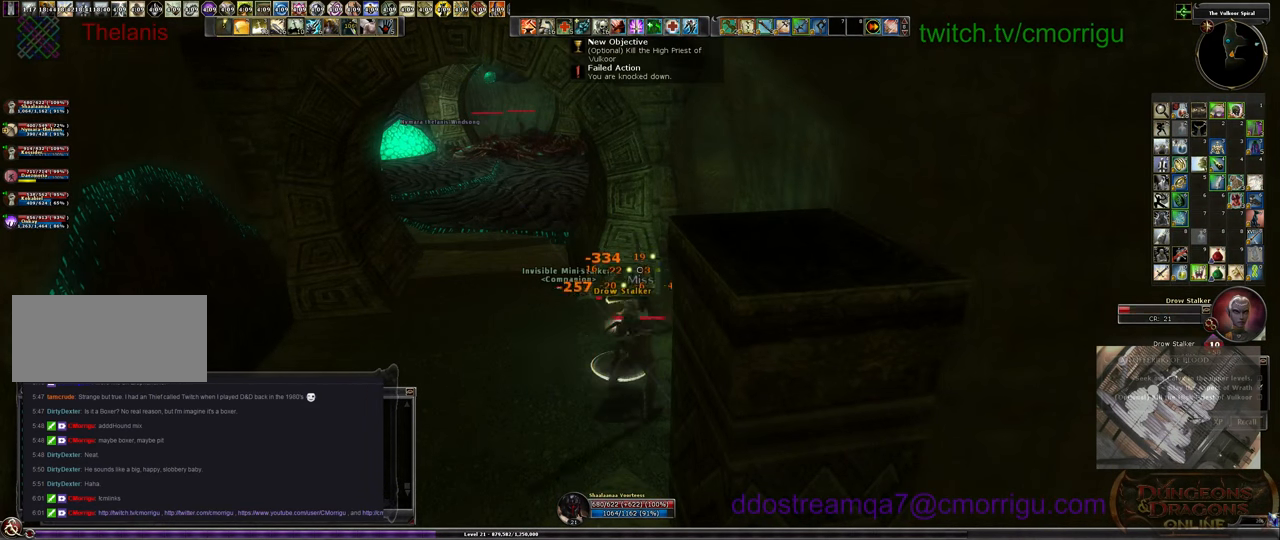
{"keys": [], "events": []}
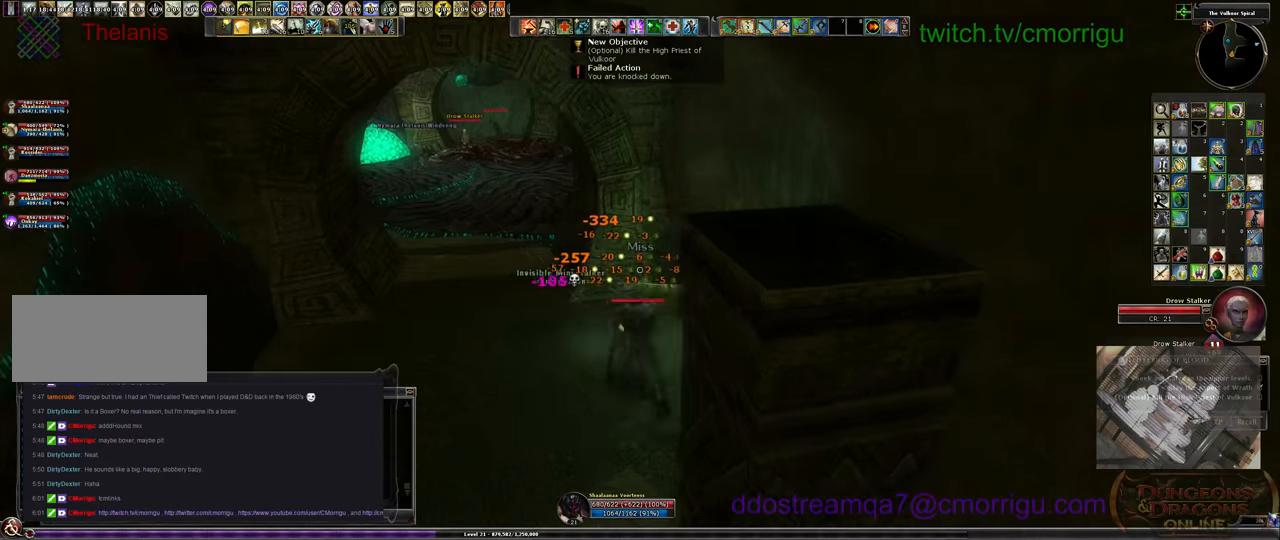
{"keys": [], "events": [[200, "a", "down"], [400, "a", "up"]]}